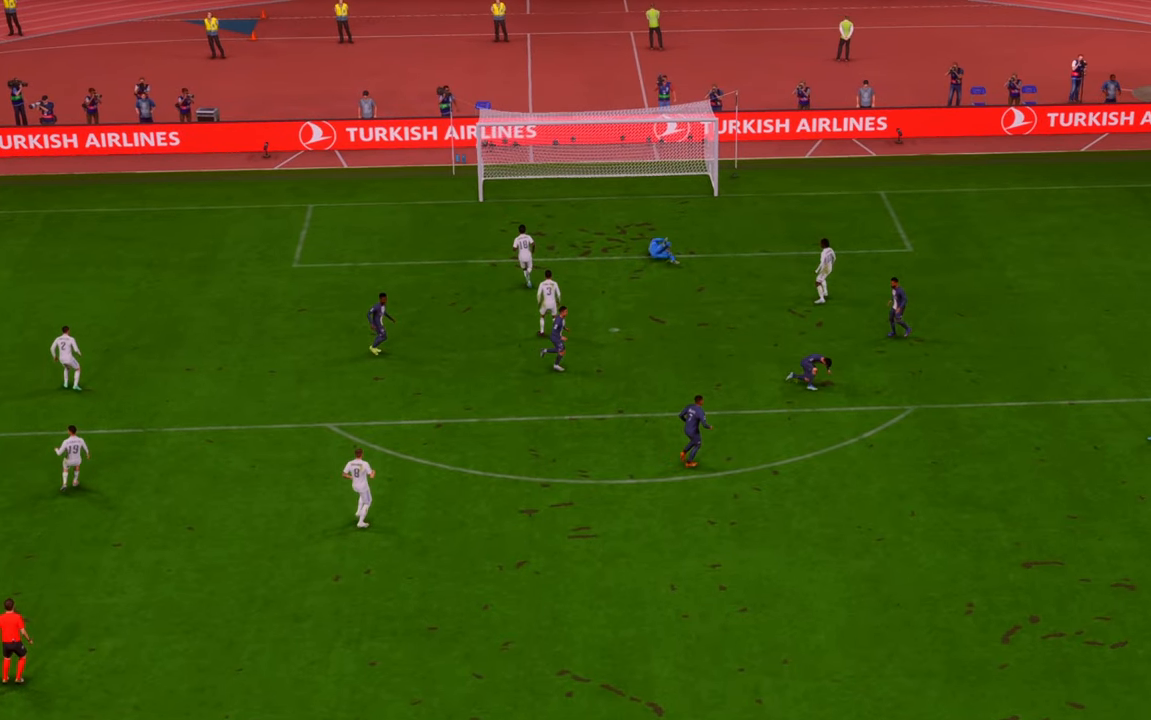
Gameplay with a controller (Xbox layout); each line is a JSON object with the inputs held at the frame after it. "events" lists button and stick changes between this image and that frame as [ms after this image, input, new state], when the widget could be followed in between. Not read: L3 R3.
{"buttons": [], "left_stick": "center", "right_stick": "center", "events": [[33, "L1", "up"], [83, "L1", "down"], [200, "R1", "up"], [233, "L1", "up"]]}
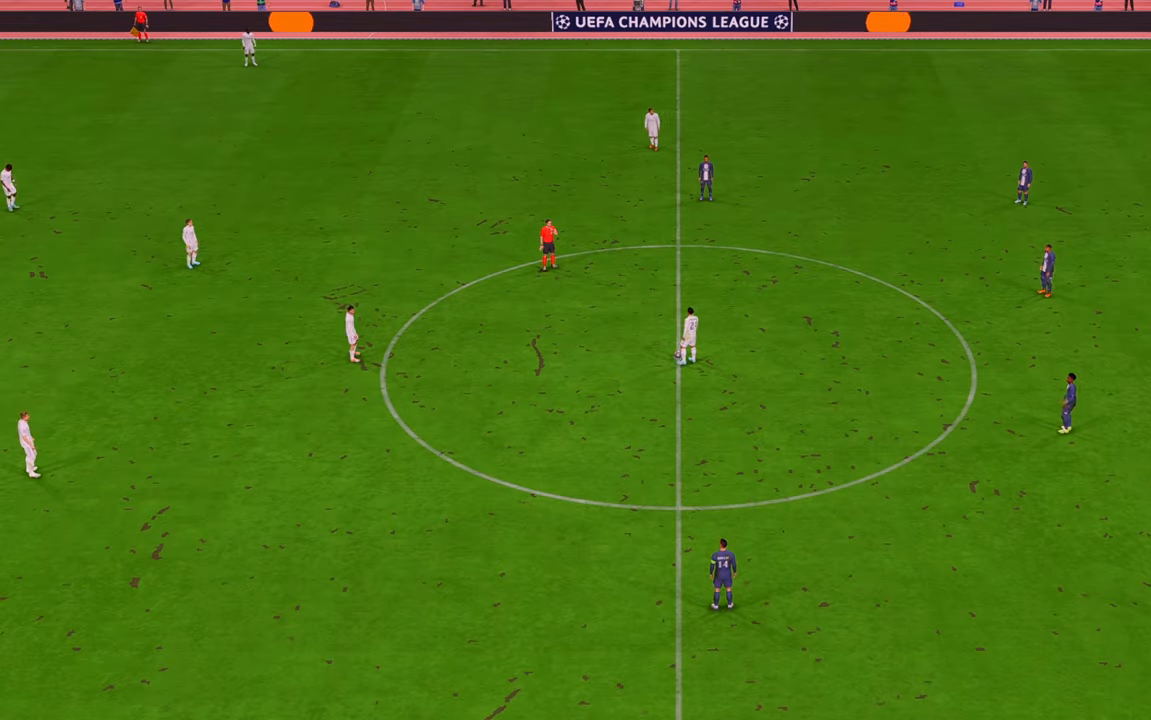
{"buttons": [], "left_stick": "center", "right_stick": "center", "events": []}
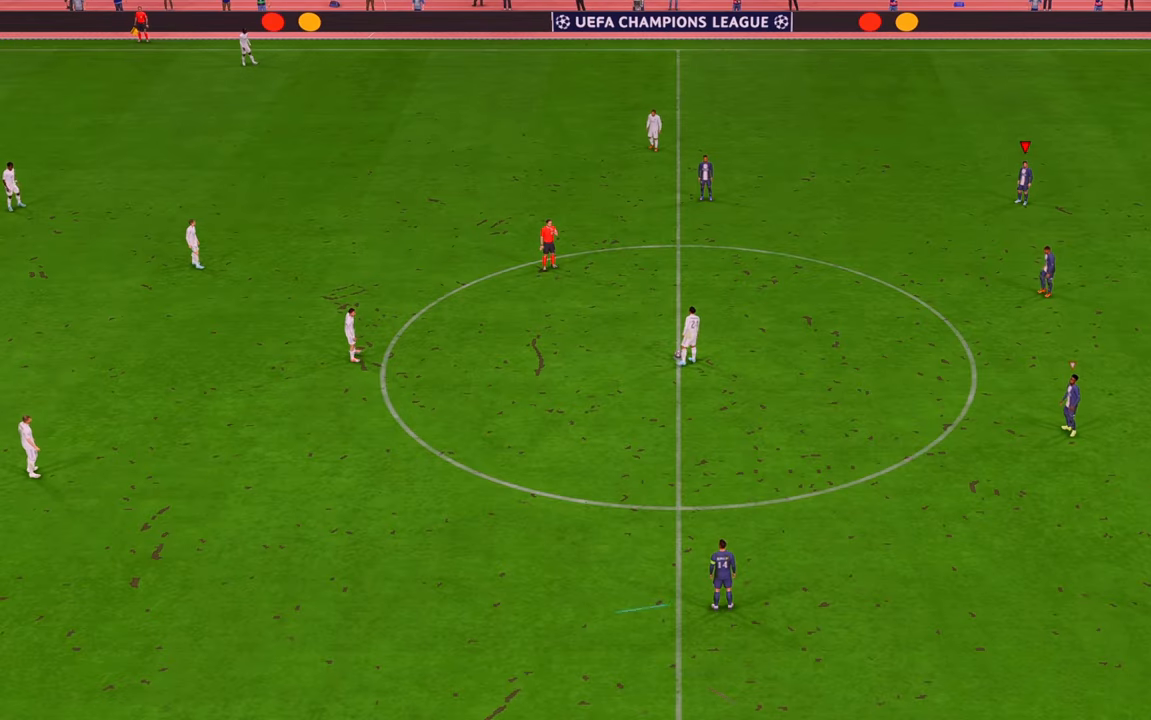
{"buttons": ["R2"], "left_stick": "center", "right_stick": "center", "events": [[167, "R2", "down"]]}
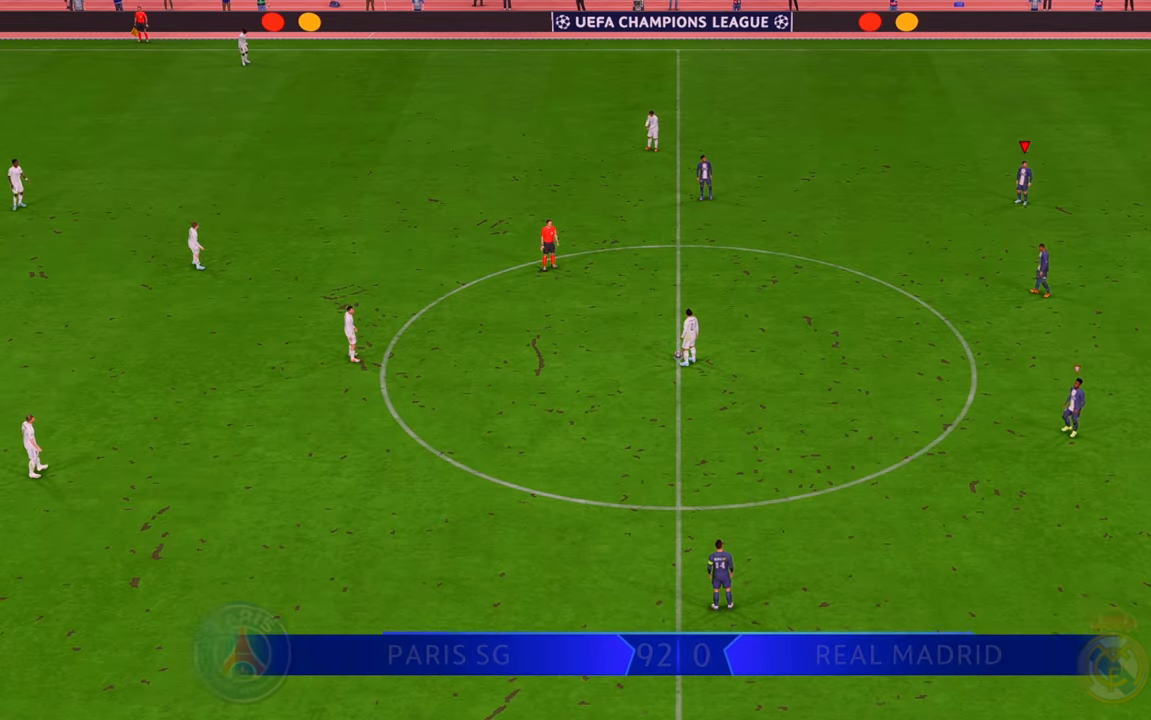
{"buttons": ["R2"], "left_stick": "down-left", "right_stick": "center", "events": [[383, "left_stick", "down"], [500, "left_stick", "down-left"]]}
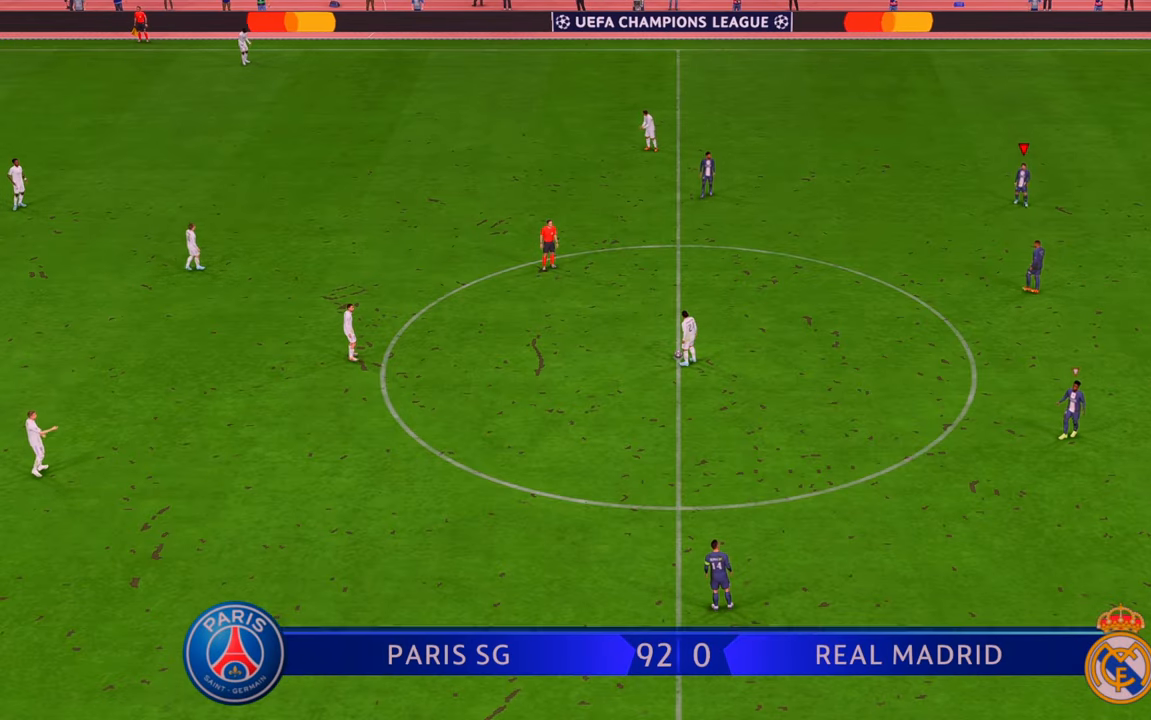
{"buttons": ["R2"], "left_stick": "left", "right_stick": "center", "events": [[33, "left_stick", "left"]]}
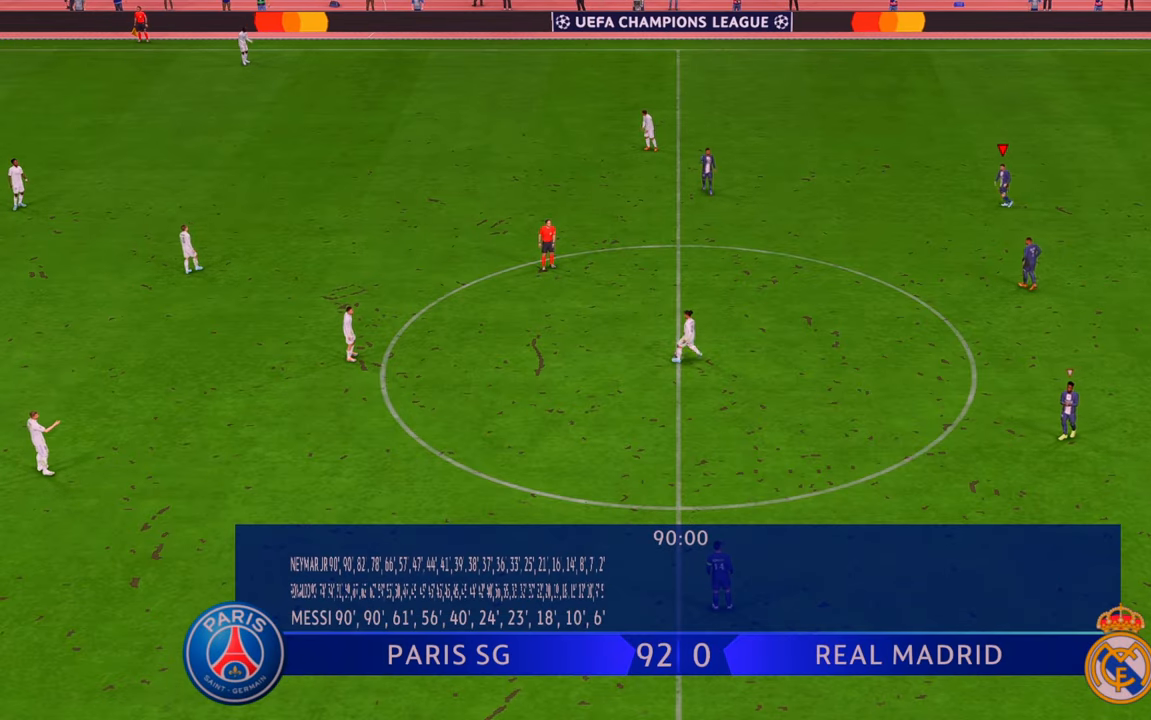
{"buttons": ["R2"], "left_stick": "left", "right_stick": "center", "events": []}
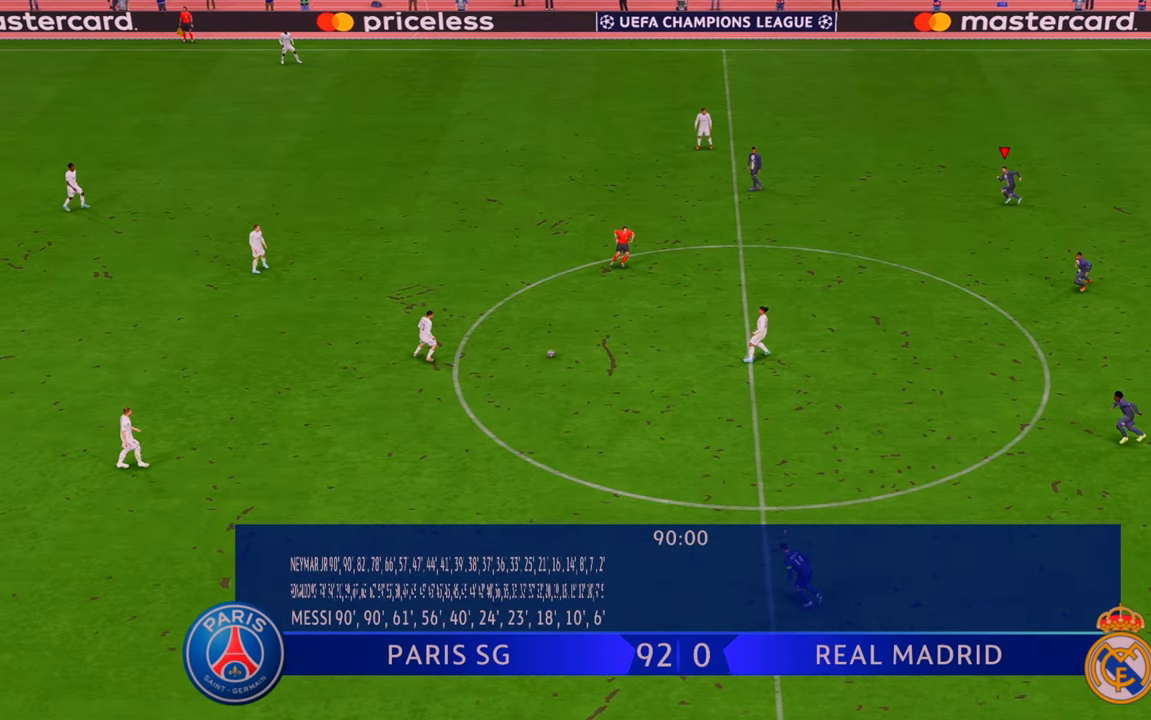
{"buttons": ["R2"], "left_stick": "left", "right_stick": "center", "events": [[17, "L1", "down"], [200, "L1", "up"]]}
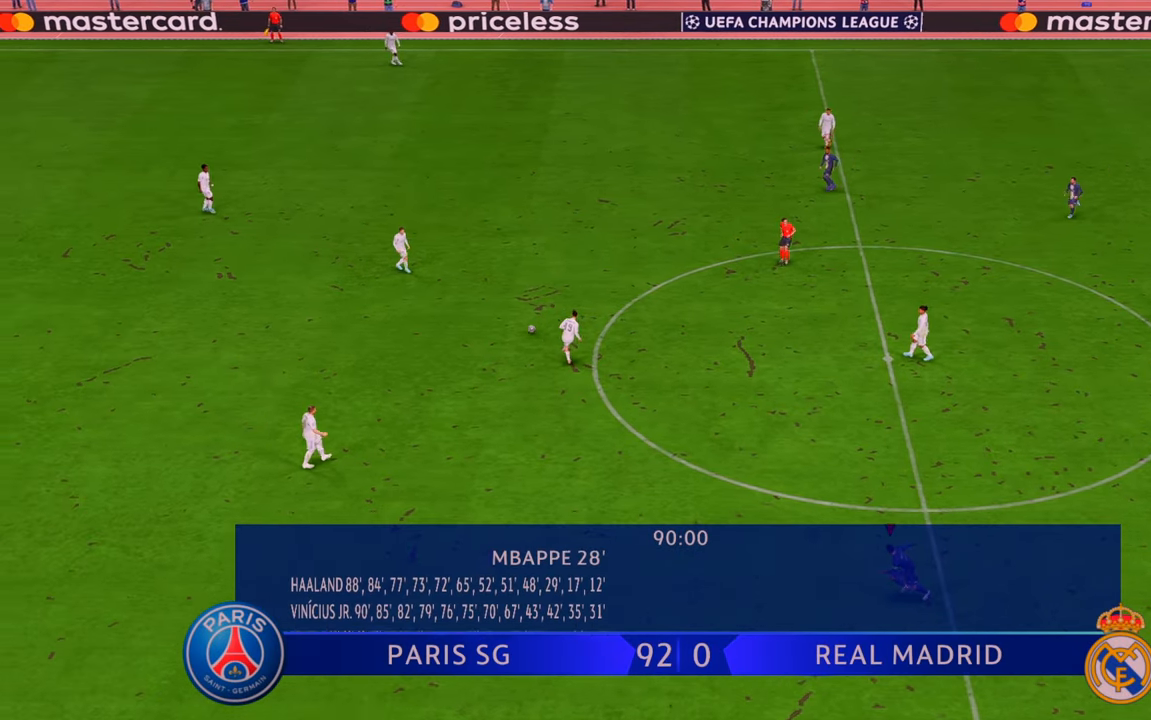
{"buttons": ["R2"], "left_stick": "up", "right_stick": "center", "events": [[500, "left_stick", "up"]]}
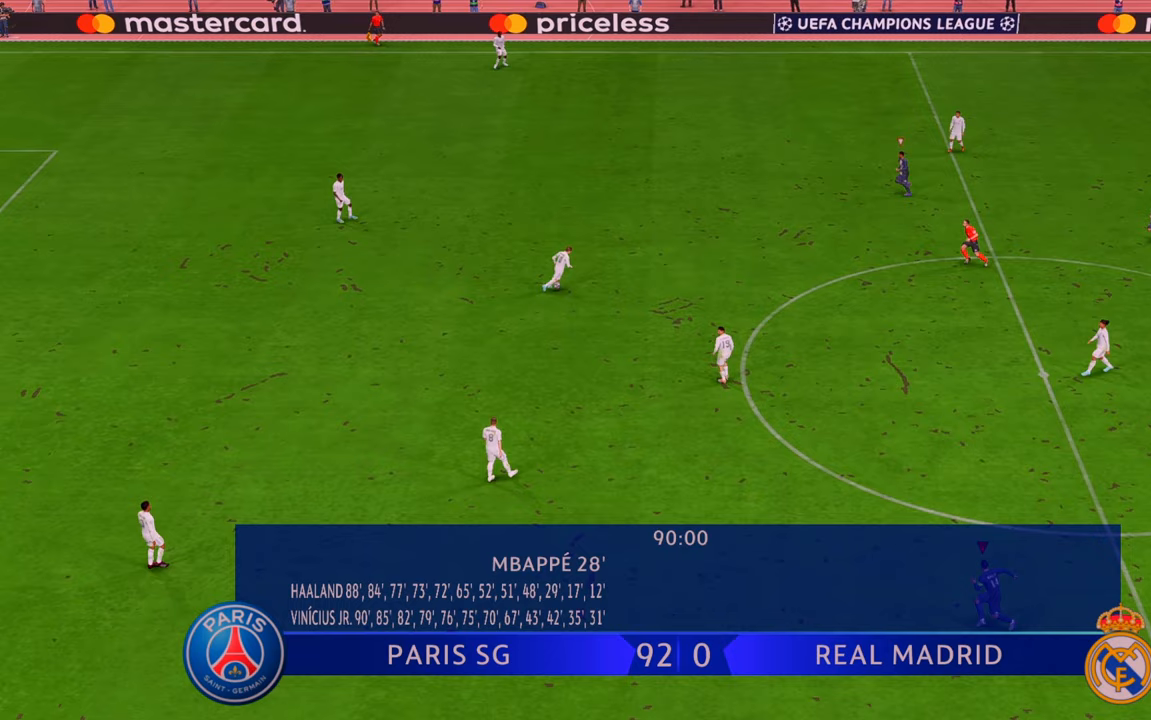
{"buttons": ["R2"], "left_stick": "up", "right_stick": "center", "events": []}
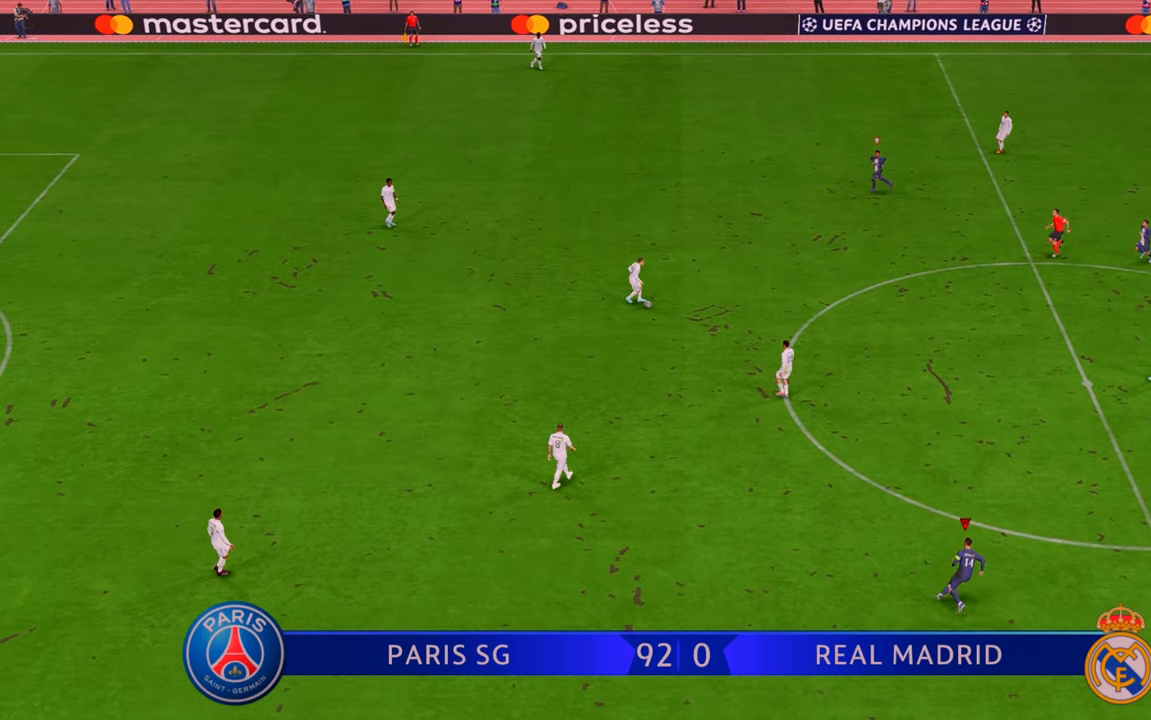
{"buttons": ["R2"], "left_stick": "up-right", "right_stick": "center", "events": [[250, "left_stick", "up-right"]]}
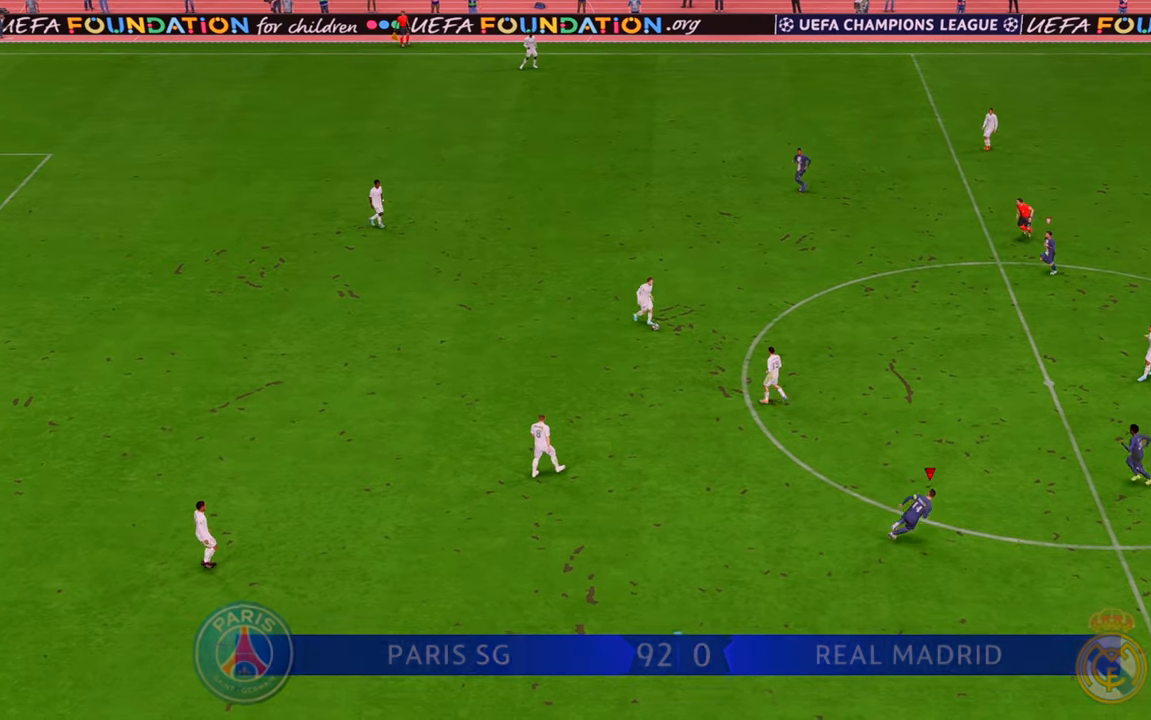
{"buttons": ["R2"], "left_stick": "up", "right_stick": "center", "events": [[217, "left_stick", "up-left"], [383, "left_stick", "up"]]}
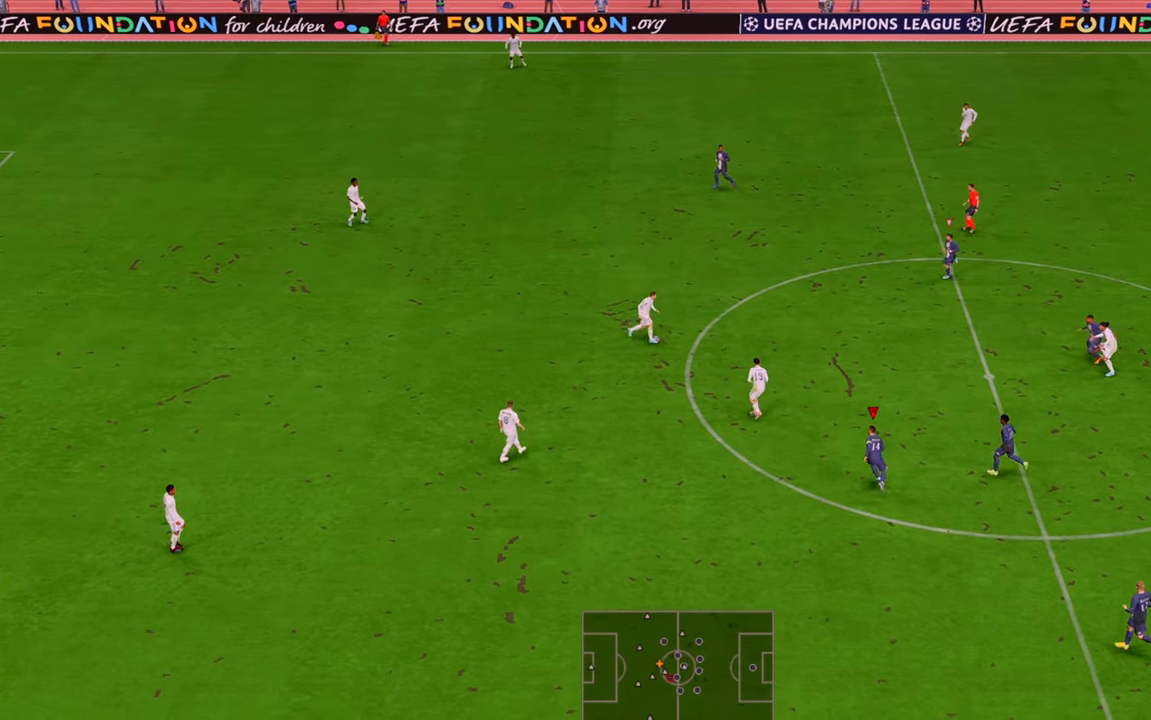
{"buttons": ["R2"], "left_stick": "up-right", "right_stick": "center", "events": [[83, "left_stick", "up-left"], [250, "left_stick", "up"], [350, "left_stick", "up-right"]]}
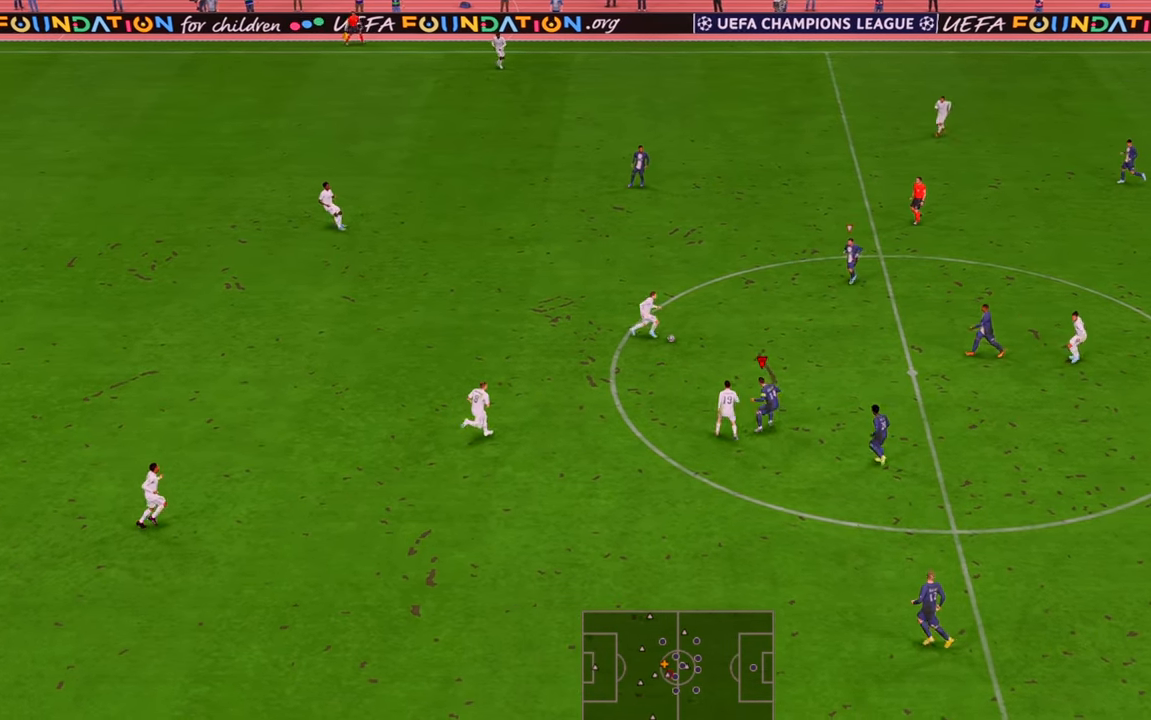
{"buttons": ["R2"], "left_stick": "up-right", "right_stick": "center", "events": []}
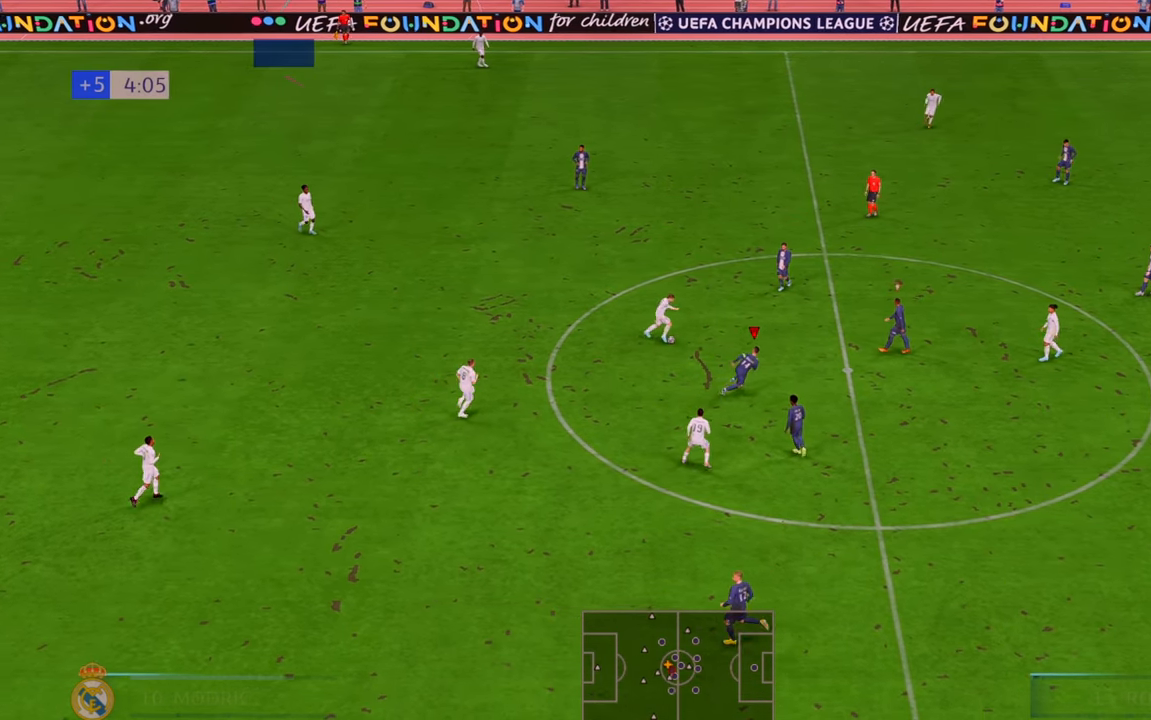
{"buttons": ["R2"], "left_stick": "up-right", "right_stick": "center", "events": [[100, "left_stick", "up"], [383, "left_stick", "up-right"]]}
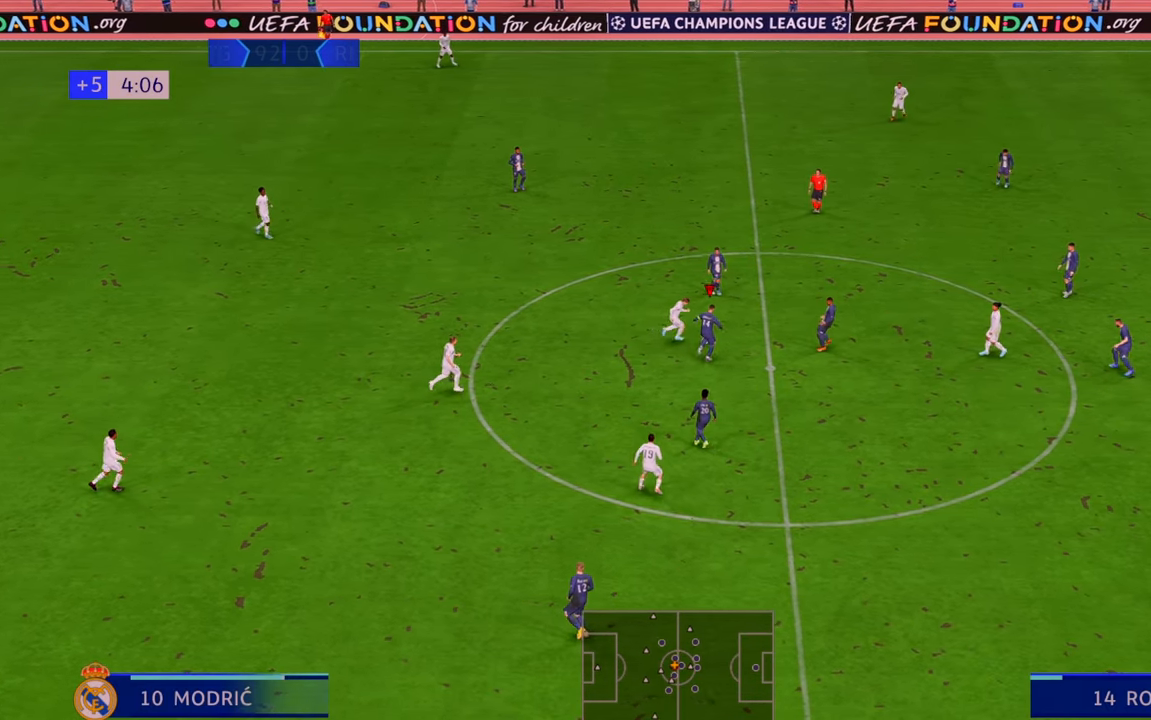
{"buttons": ["R2"], "left_stick": "up-right", "right_stick": "center", "events": []}
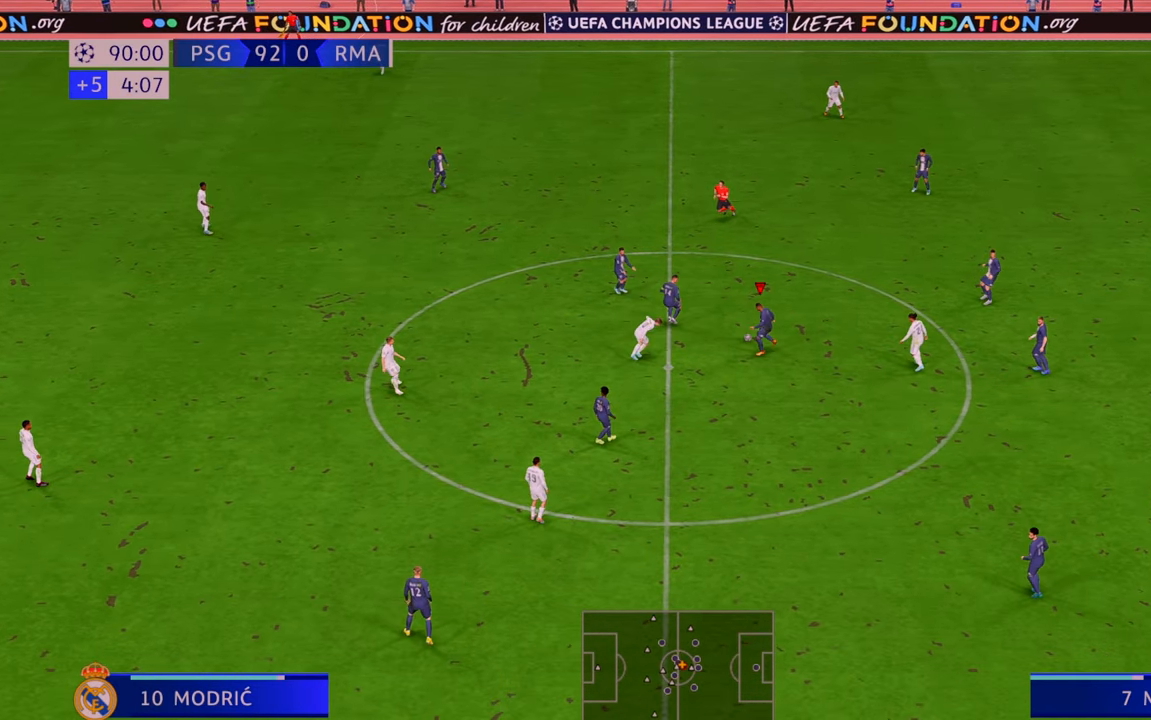
{"buttons": ["R2"], "left_stick": "up", "right_stick": "center", "events": [[333, "left_stick", "up"]]}
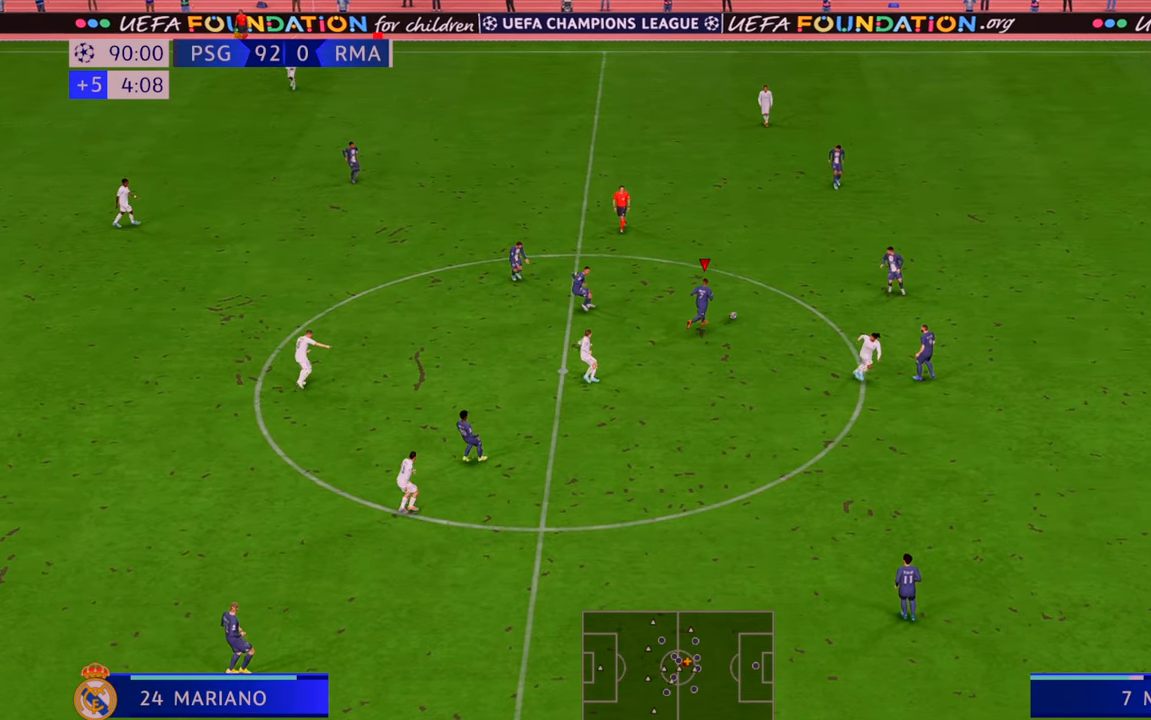
{"buttons": ["R2"], "left_stick": "left", "right_stick": "center"}
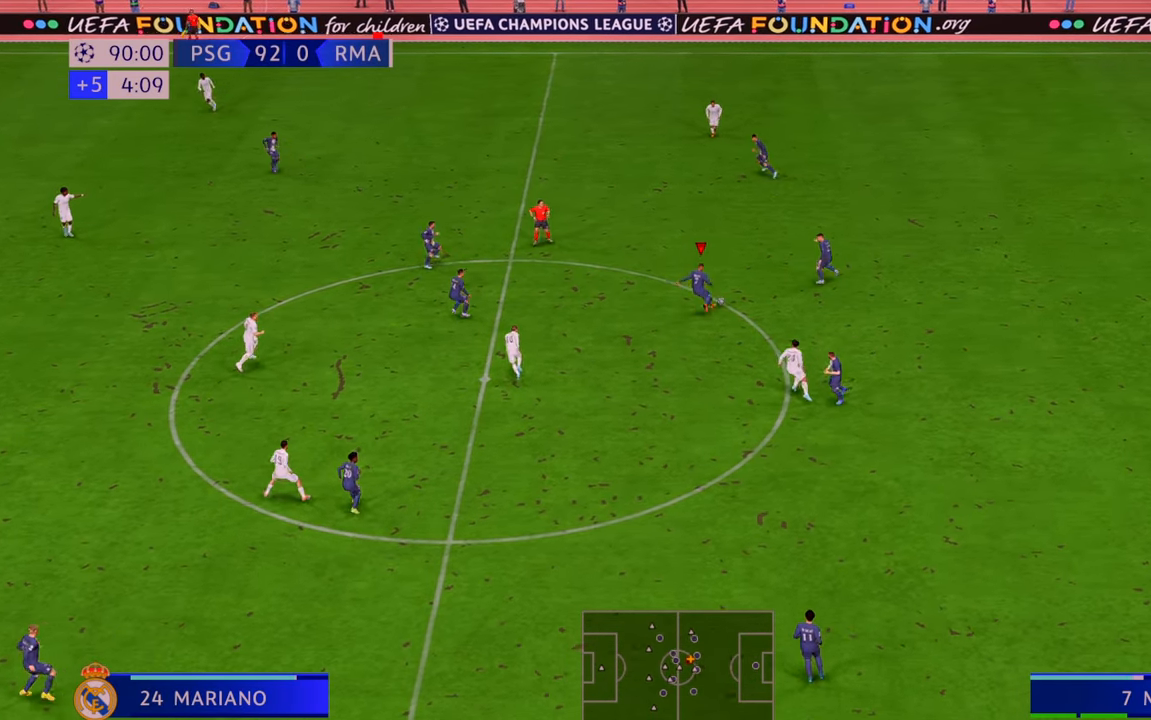
{"buttons": ["R2"], "left_stick": "left", "right_stick": "center", "events": []}
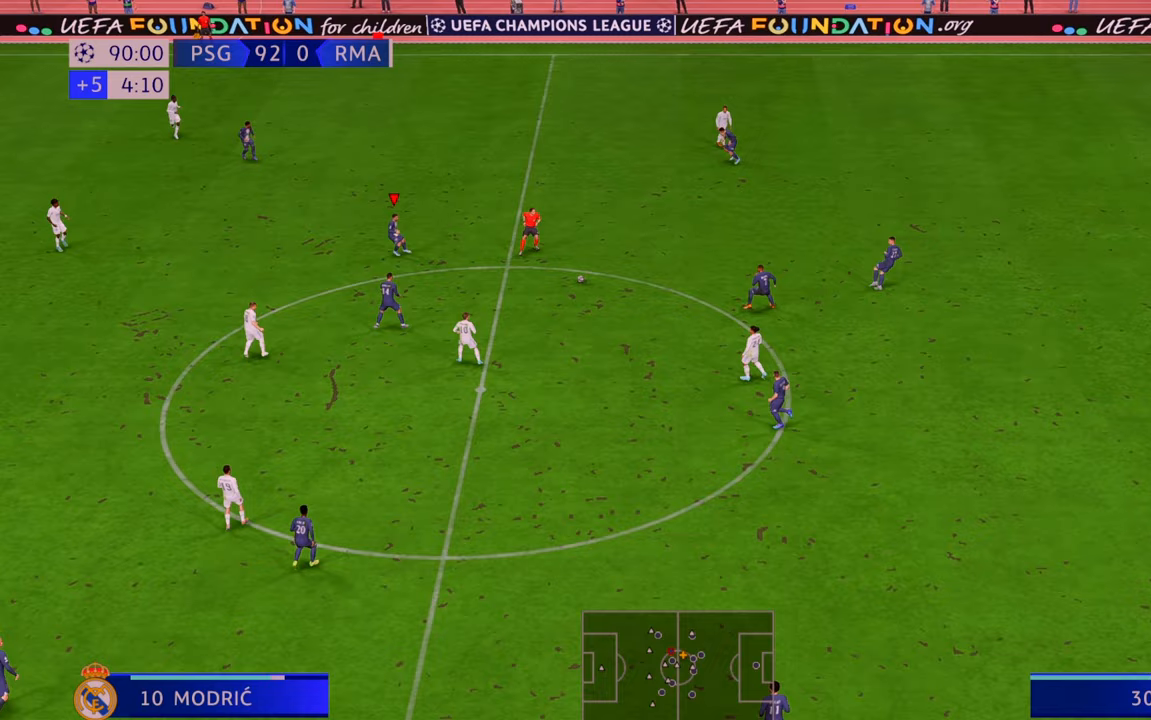
{"buttons": ["R2"], "left_stick": "up-left", "right_stick": "center", "events": [[383, "left_stick", "up-left"]]}
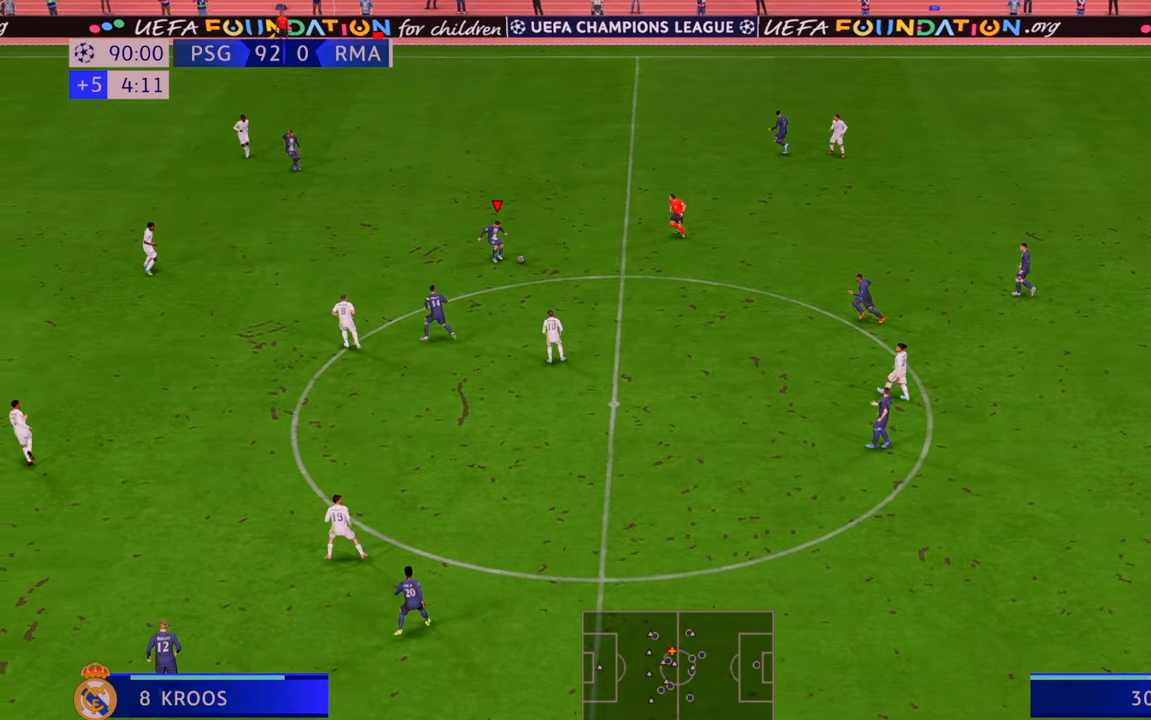
{"buttons": ["R2"], "left_stick": "up-left", "right_stick": "center", "events": []}
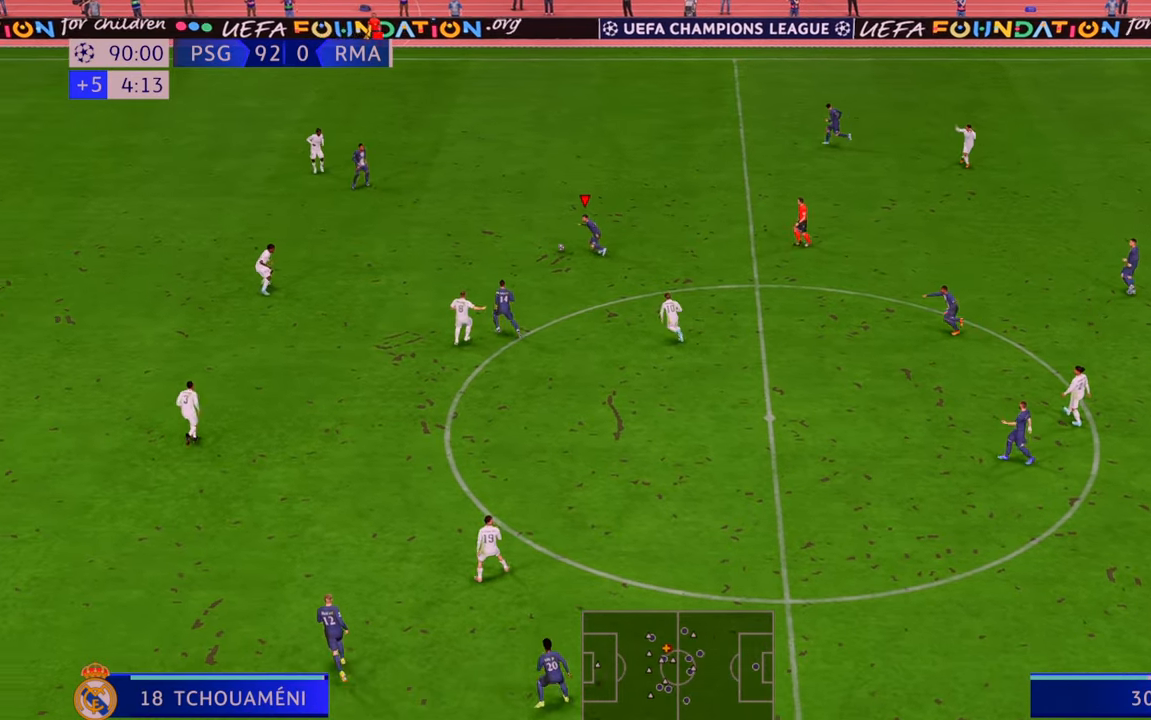
{"buttons": ["R2"], "left_stick": "left", "right_stick": "center", "events": [[100, "left_stick", "left"]]}
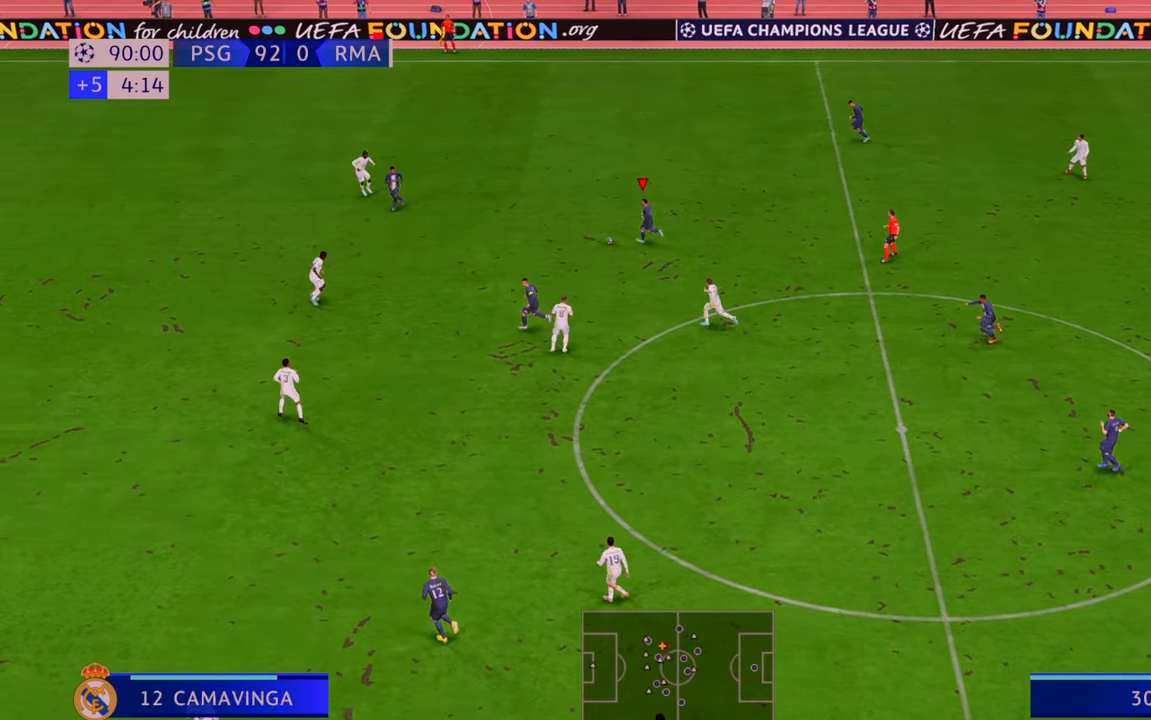
{"buttons": ["R2"], "left_stick": "down", "right_stick": "center", "events": [[33, "left_stick", "down-left"], [67, "A", "down"], [200, "A", "up"], [317, "left_stick", "down"]]}
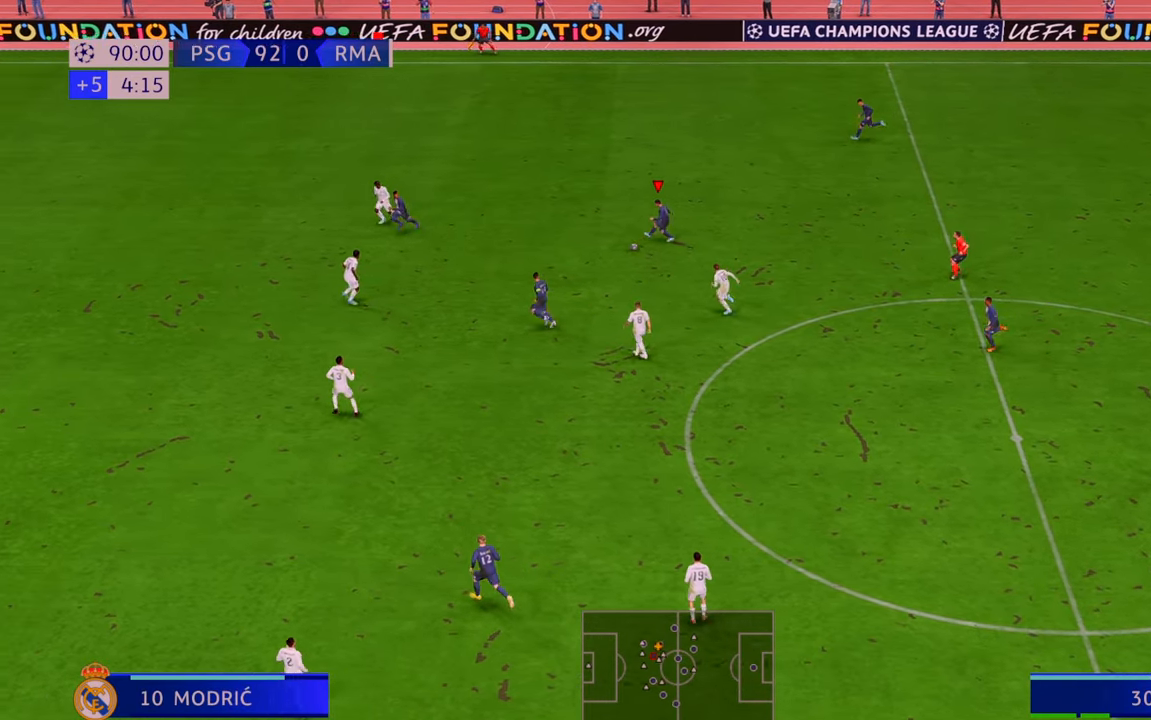
{"buttons": ["R2"], "left_stick": "down", "right_stick": "center", "events": []}
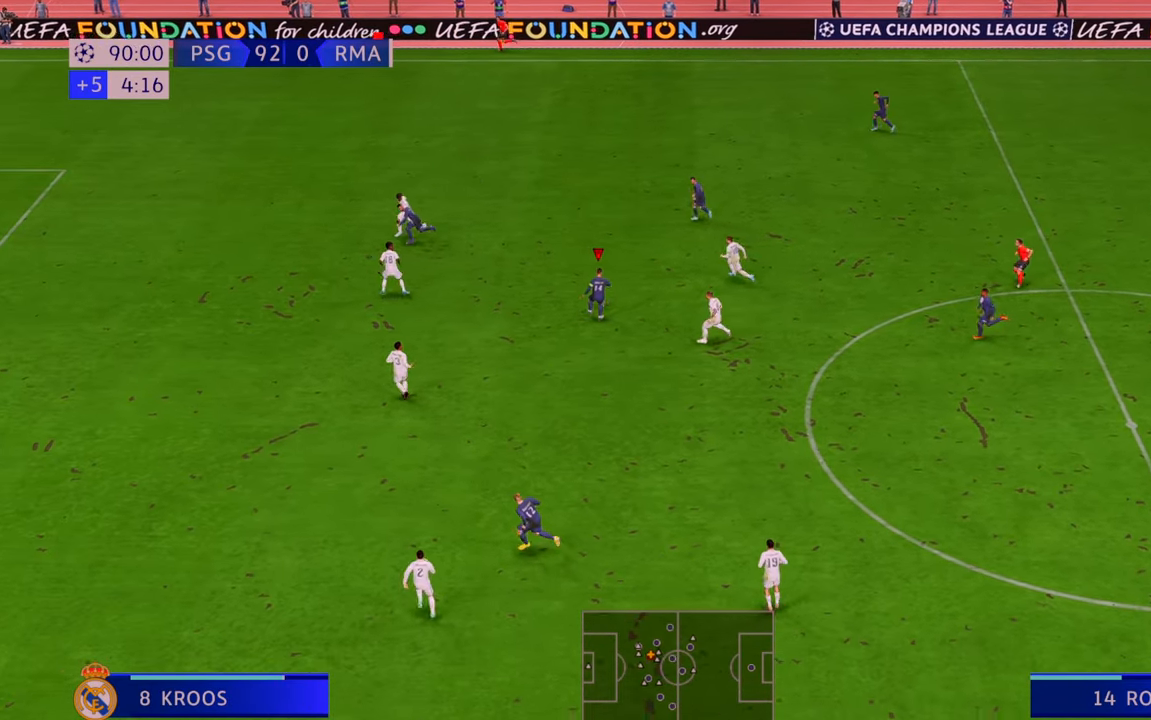
{"buttons": ["R2"], "left_stick": "down", "right_stick": "center", "events": []}